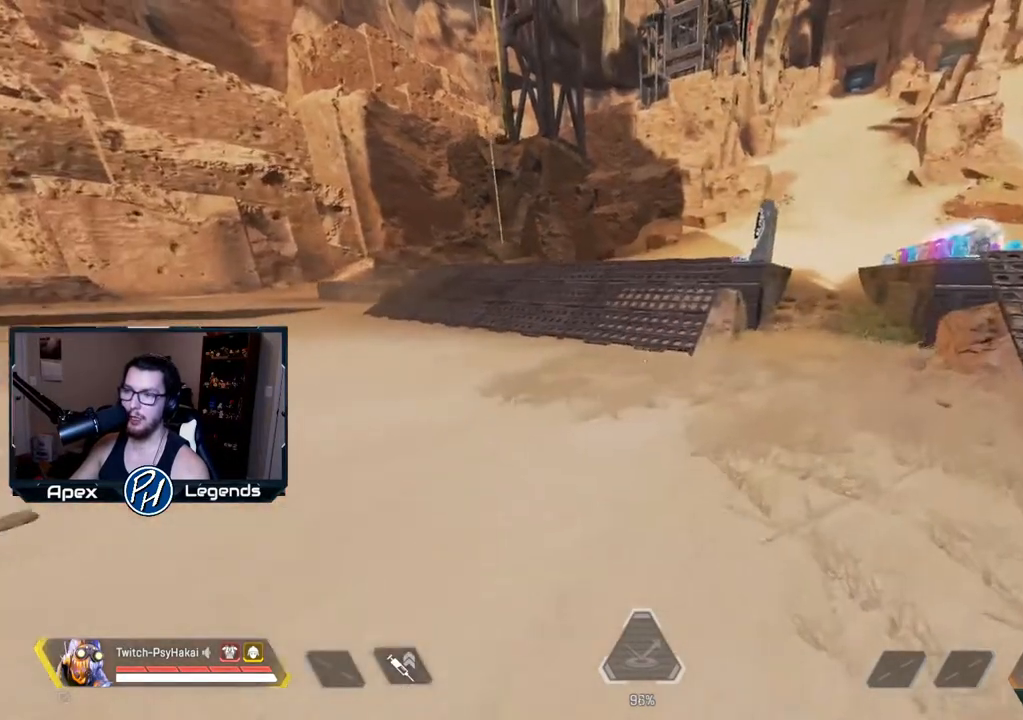
Gameplay with keyboard and mouse; each line is a JSON object with the keys and mouse buttons held at the frame after it. "events" lists presses ("down") and releases ("up") of "1", "2", "3", "4", "5", "a", "alt", "c", "caps_lock", "ctrl", "d", "e", "f", "g", "q", "r", "s", "shift", "space", "t", "tab", "v", "w", "x", "z", "mouse_left", "mouse_wheel" and "mouse_right" between this image and that frame as [ms after this image, input, new state], when the widget could be followed in between. "mouse_left", "mouse_wheel", "mouse_right" = the "left", "wheel", "right" buttons of the "mouse" list. No other keys are recorded. "wheel" means that the mouse wheel is clicked or scrolled. Not read: mouse_move.
{"keys": ["d", "w"], "mouse": [], "events": []}
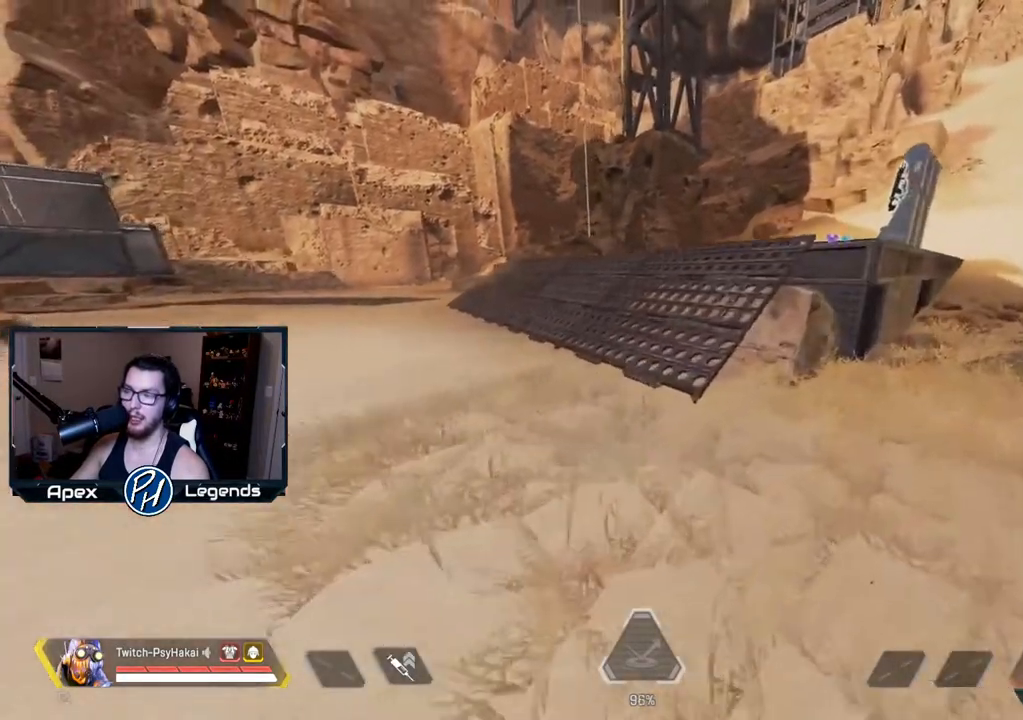
{"keys": ["d", "w"], "mouse": [], "events": [[50, "shift", "down"], [283, "shift", "up"]]}
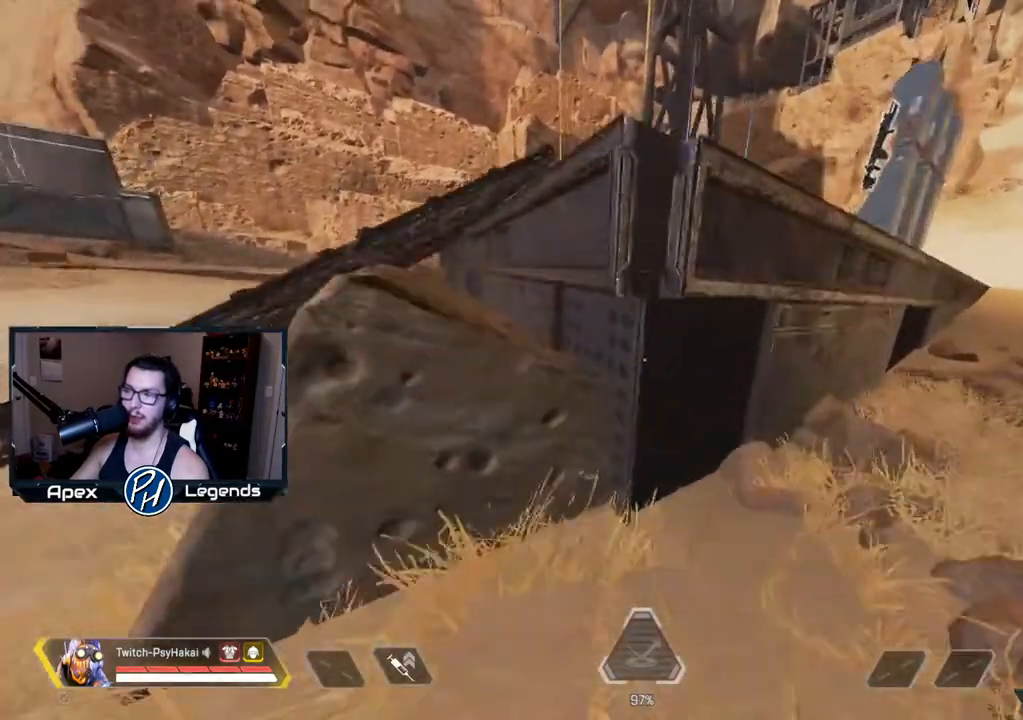
{"keys": [], "mouse": [], "events": [[17, "w", "up"], [117, "d", "up"]]}
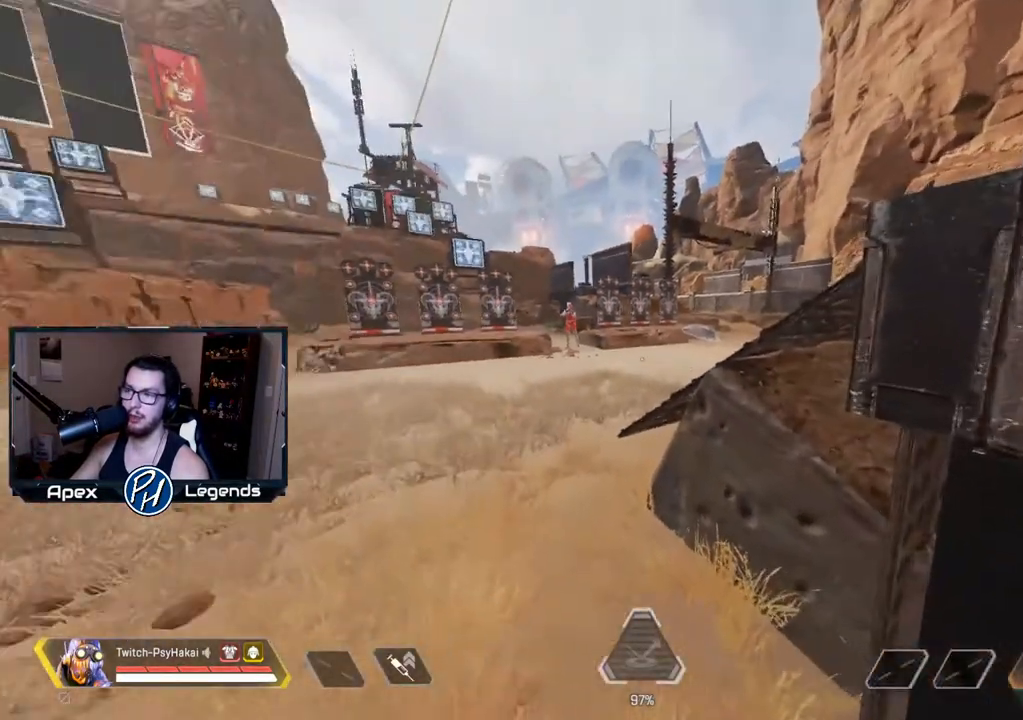
{"keys": [], "mouse": [], "events": []}
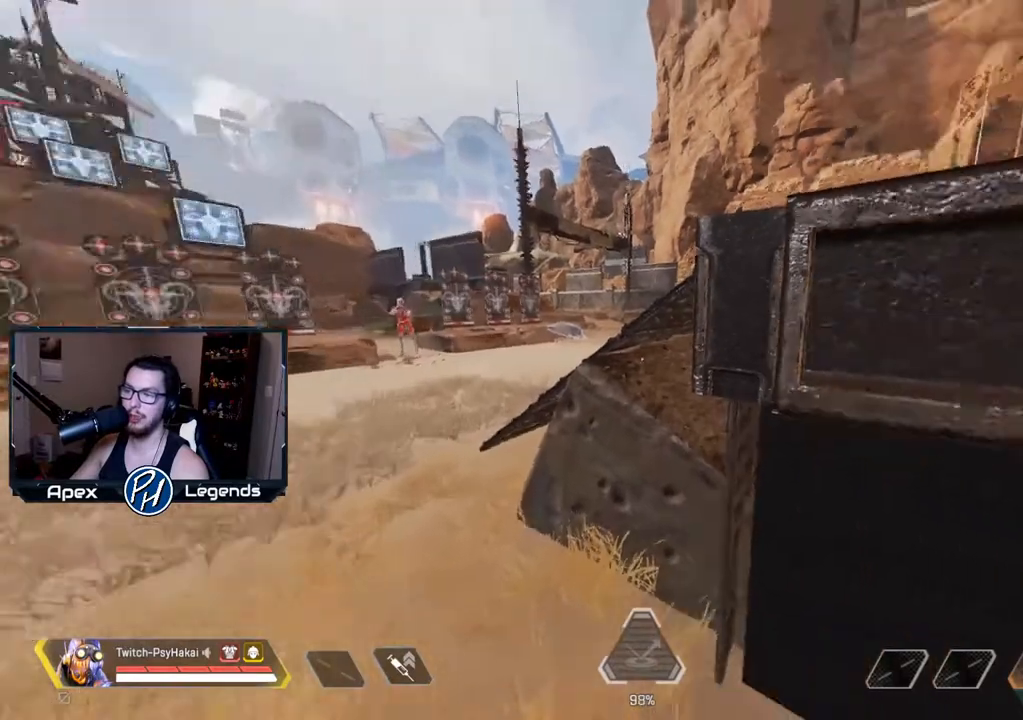
{"keys": [], "mouse": [], "events": [[150, "d", "down"], [283, "d", "up"]]}
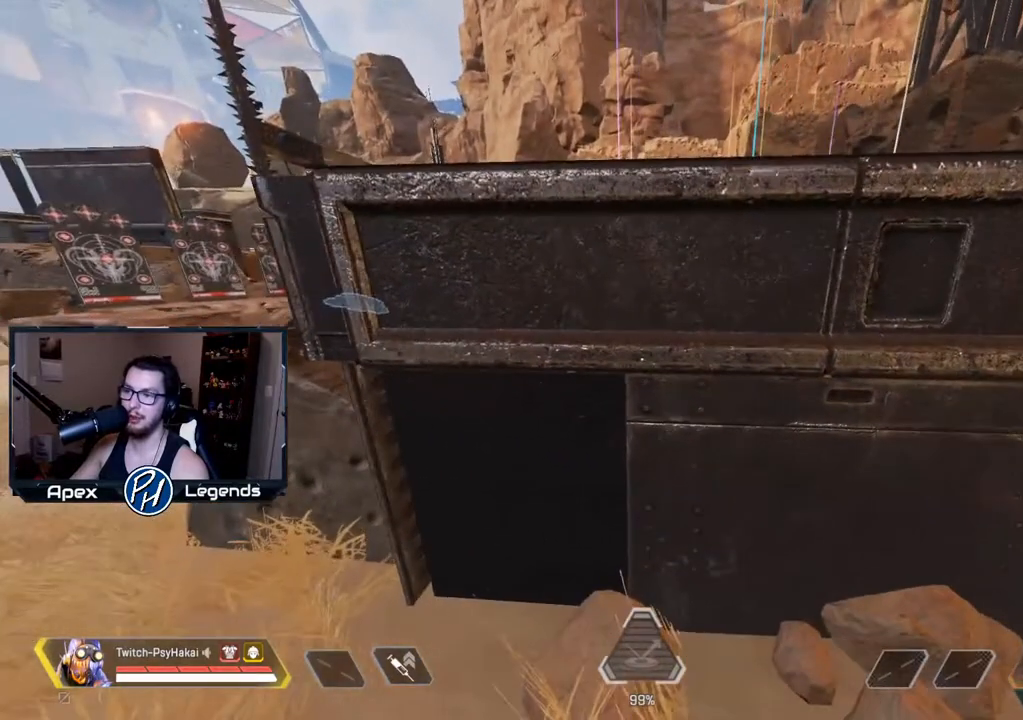
{"keys": [], "mouse": [], "events": []}
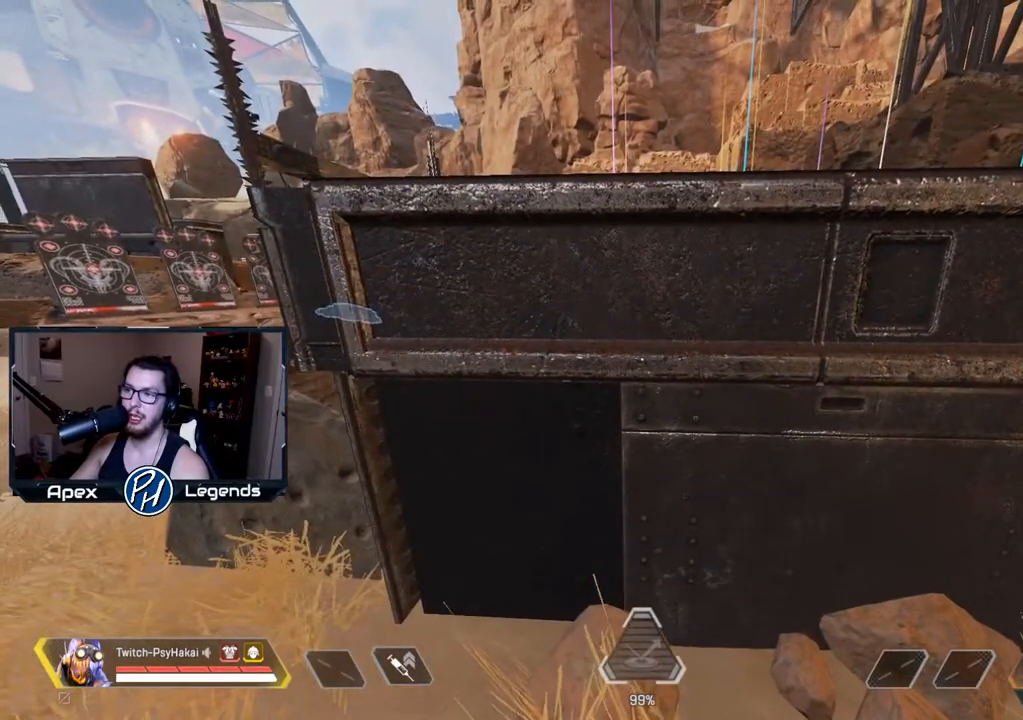
{"keys": [], "mouse": [], "events": []}
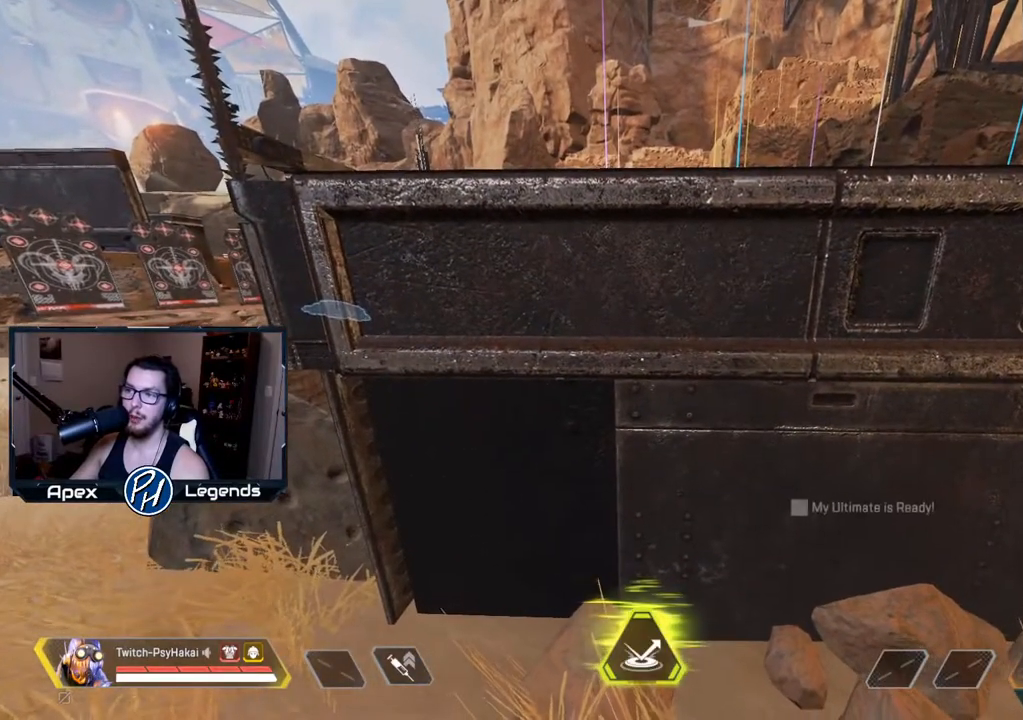
{"keys": [], "mouse": [], "events": []}
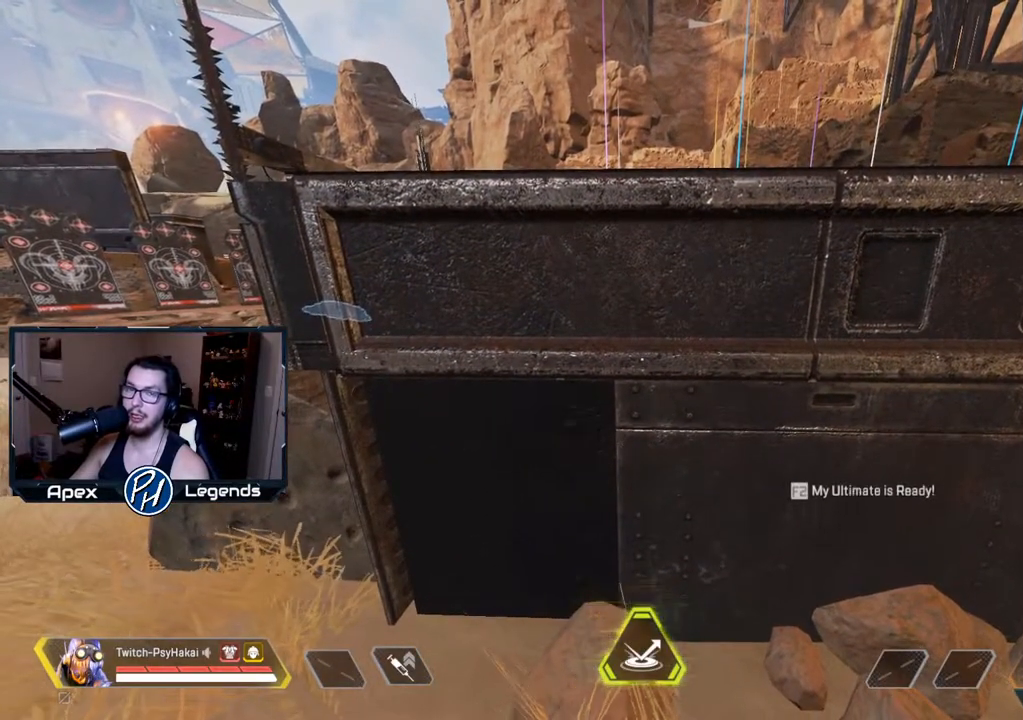
{"keys": [], "mouse": [], "events": []}
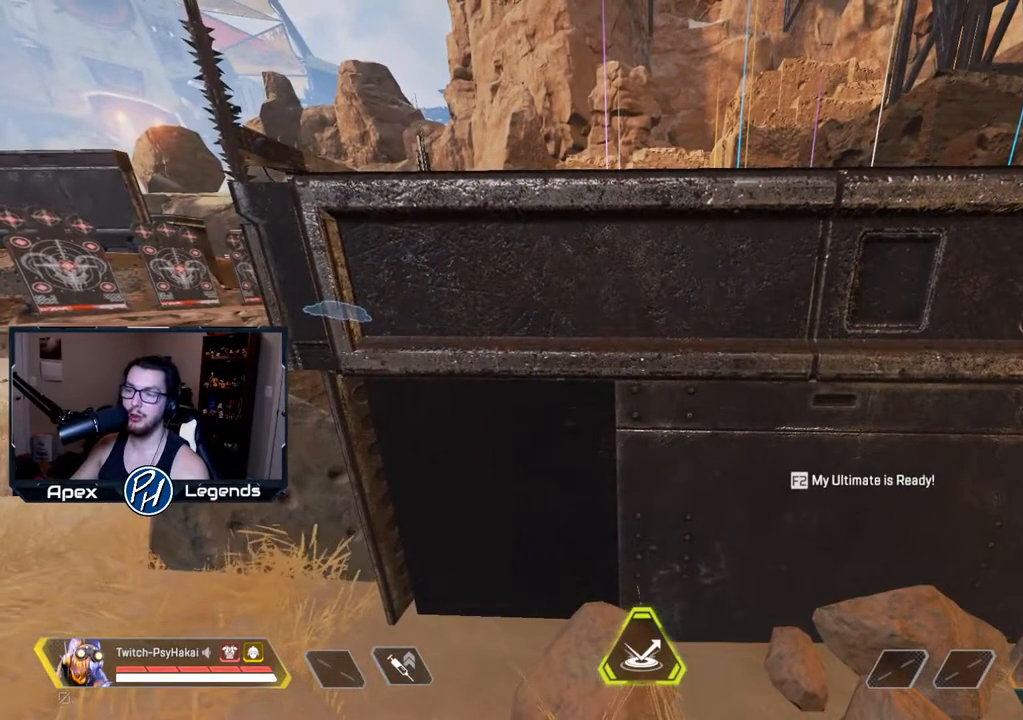
{"keys": [], "mouse": [], "events": []}
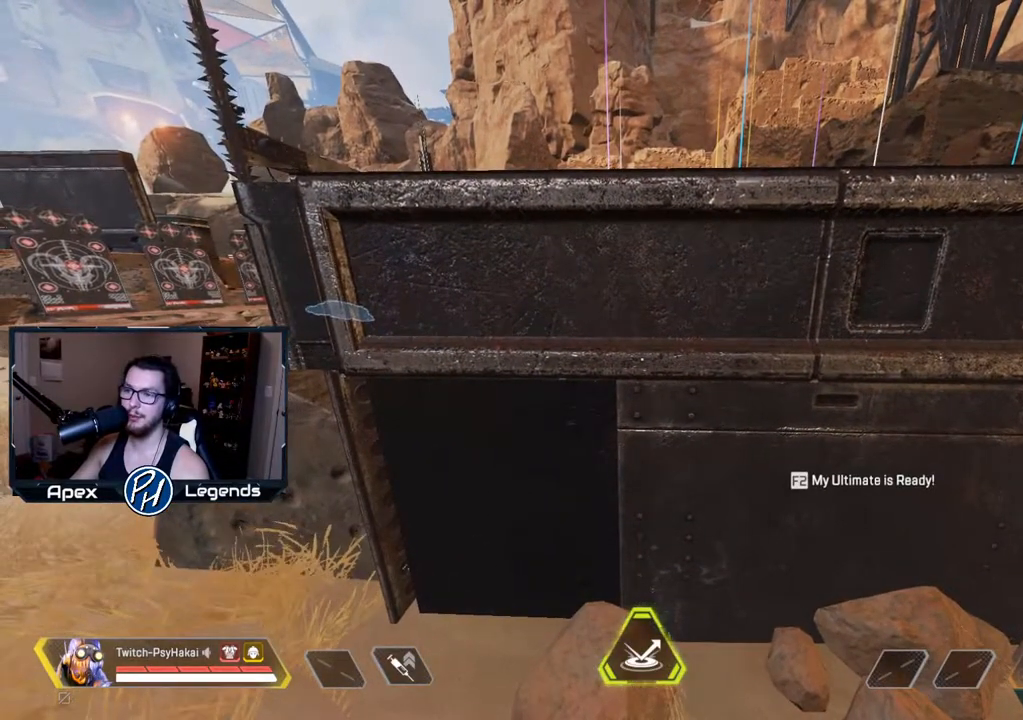
{"keys": [], "mouse": [], "events": []}
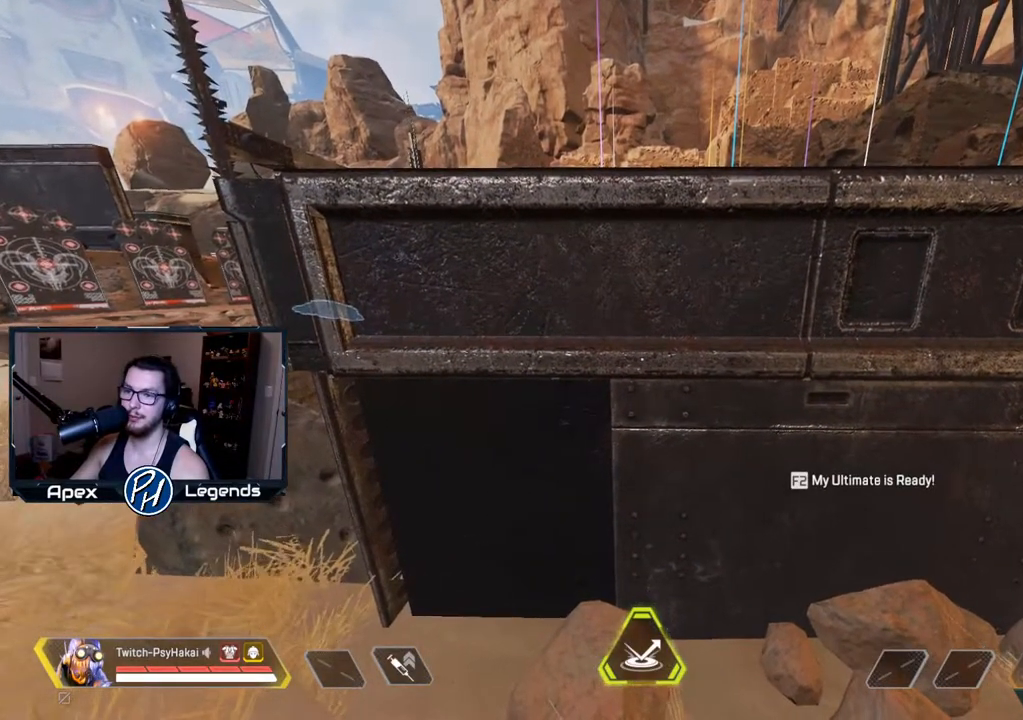
{"keys": [], "mouse": [], "events": []}
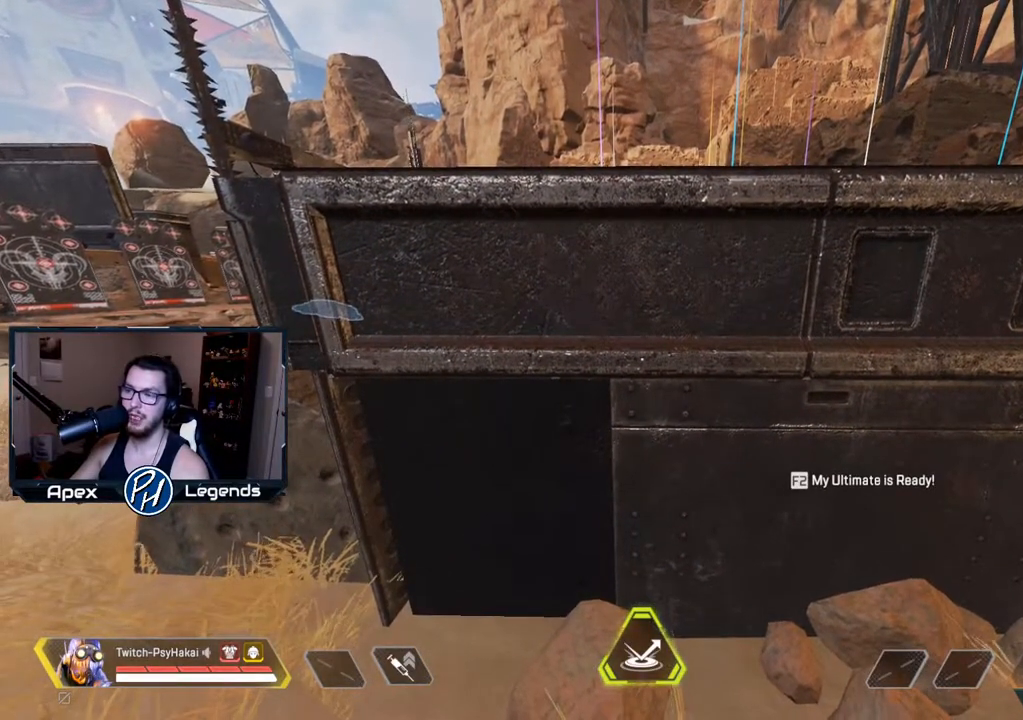
{"keys": [], "mouse": [], "events": []}
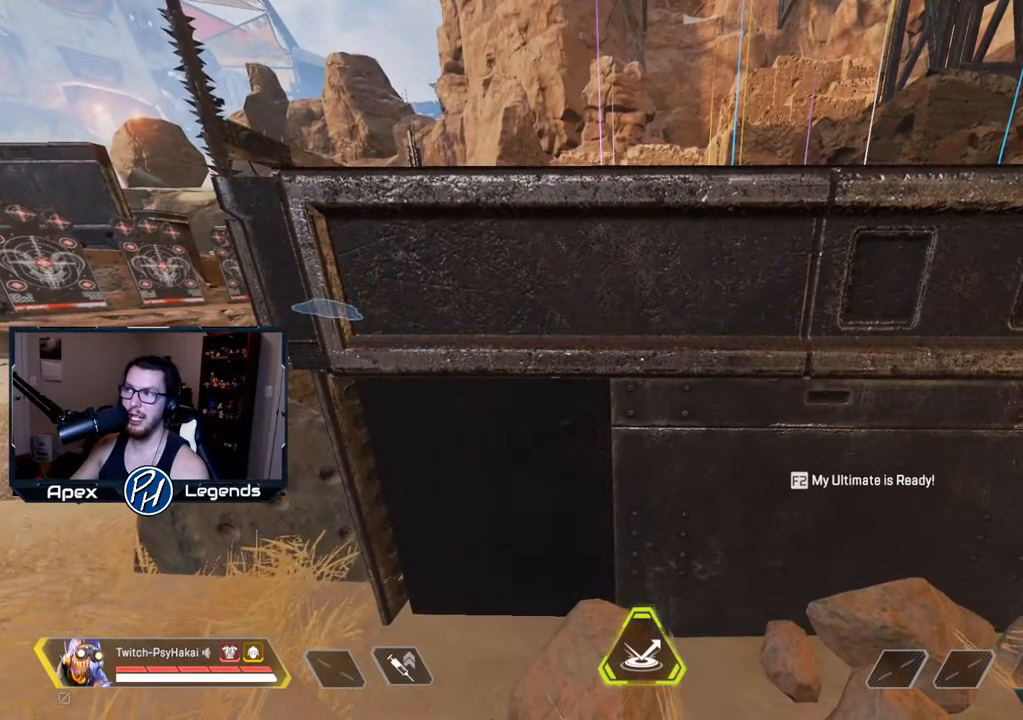
{"keys": [], "mouse": [], "events": []}
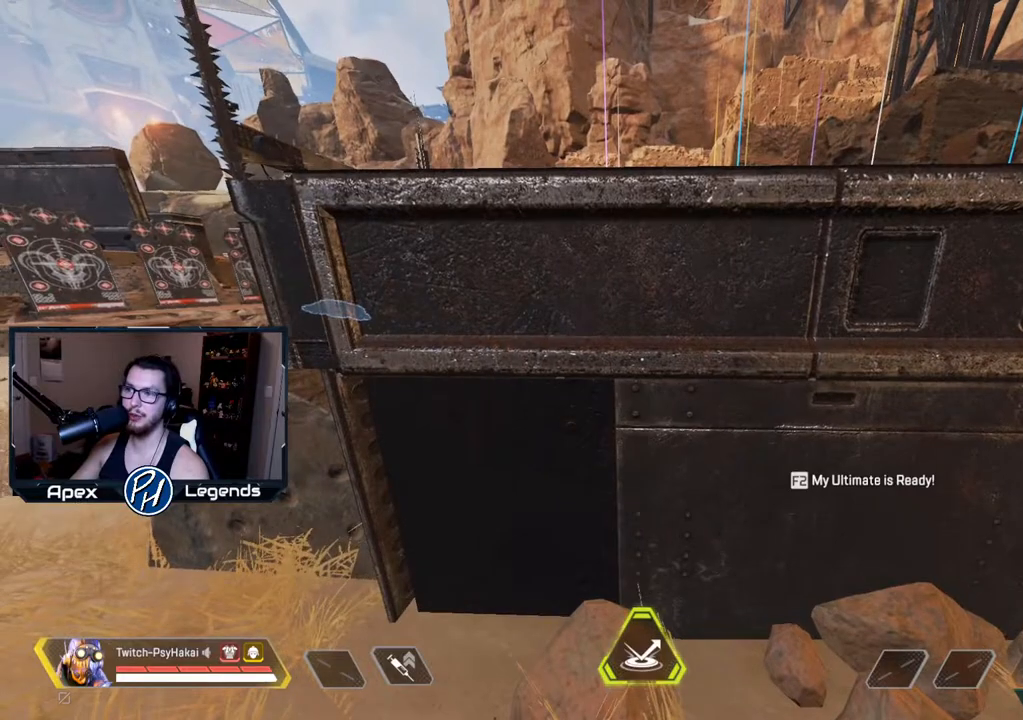
{"keys": [], "mouse": [], "events": []}
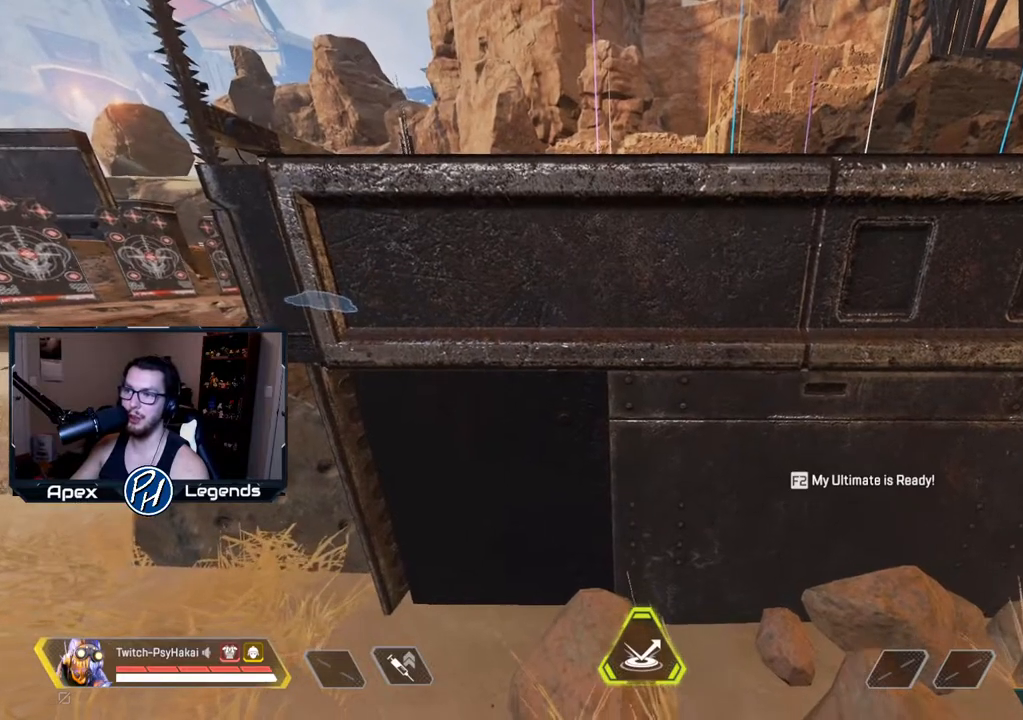
{"keys": ["w"], "mouse": [], "events": [[467, "w", "down"]]}
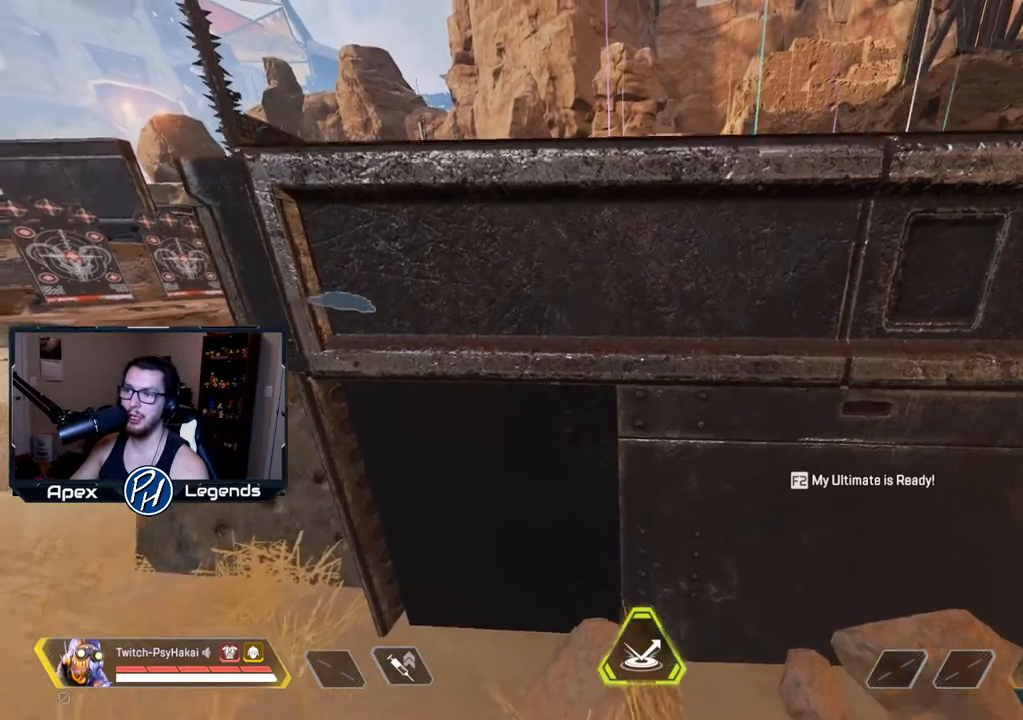
{"keys": ["w"], "mouse": [], "events": [[167, "mouse_wheel", "down"], [250, "mouse_wheel", "up"]]}
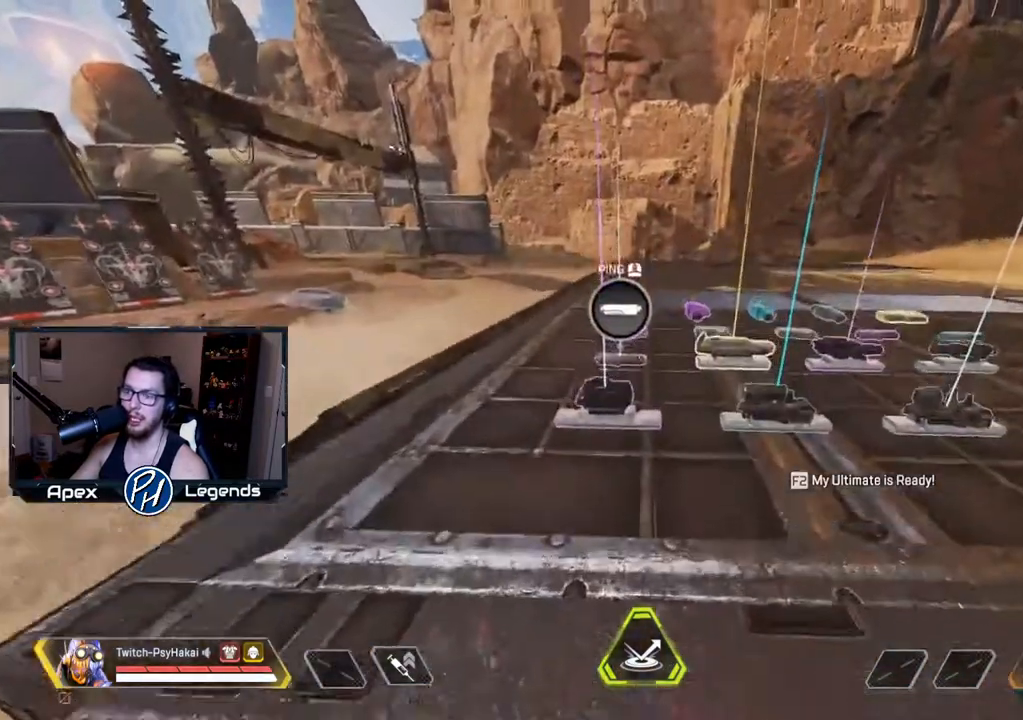
{"keys": [], "mouse": [], "events": [[133, "w", "up"]]}
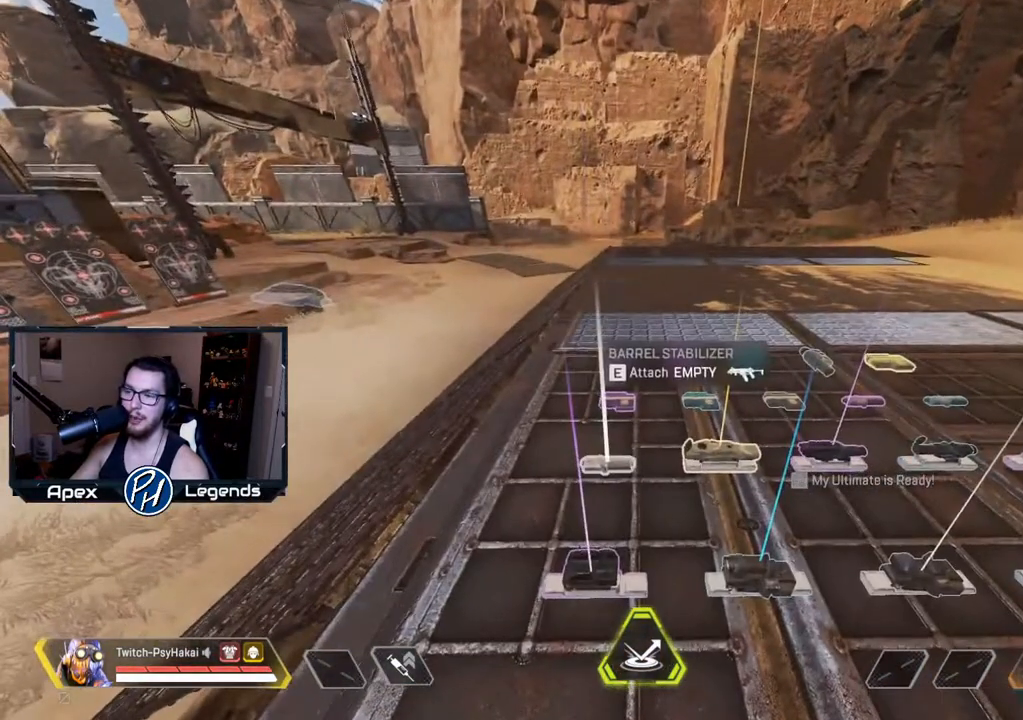
{"keys": [], "mouse": [], "events": []}
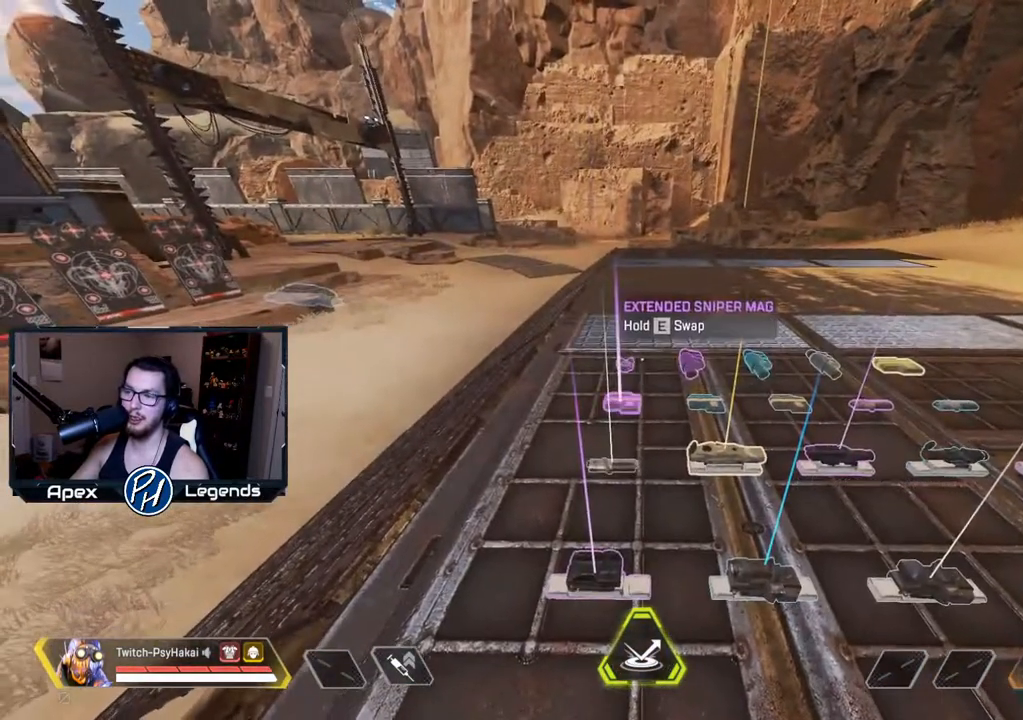
{"keys": [], "mouse": [], "events": []}
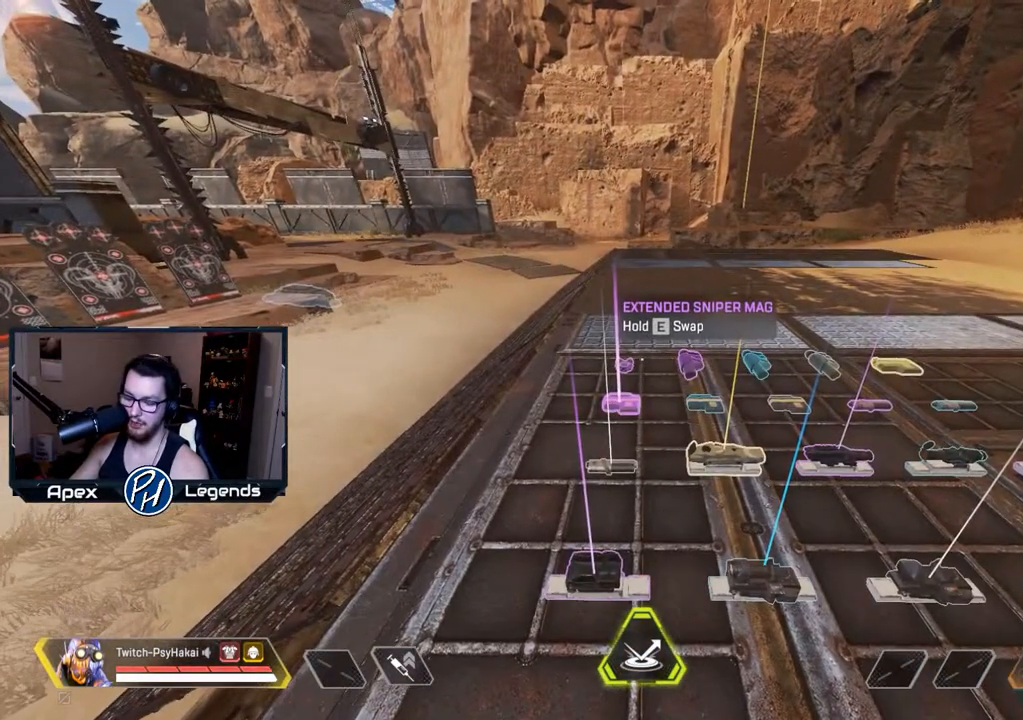
{"keys": [], "mouse": [], "events": []}
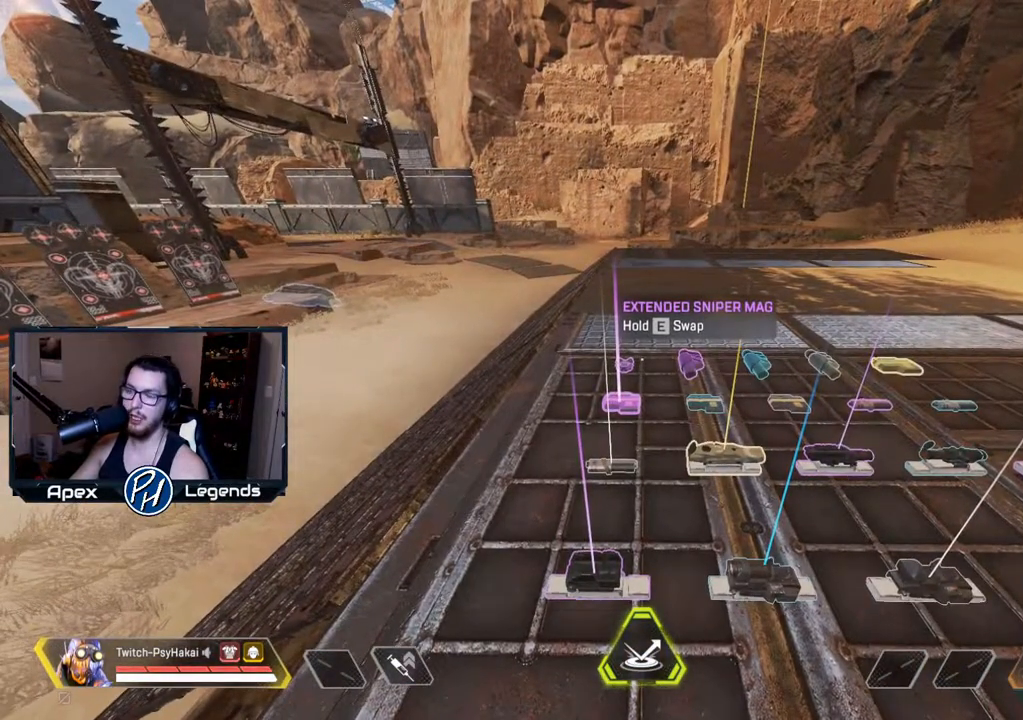
{"keys": [], "mouse": [], "events": []}
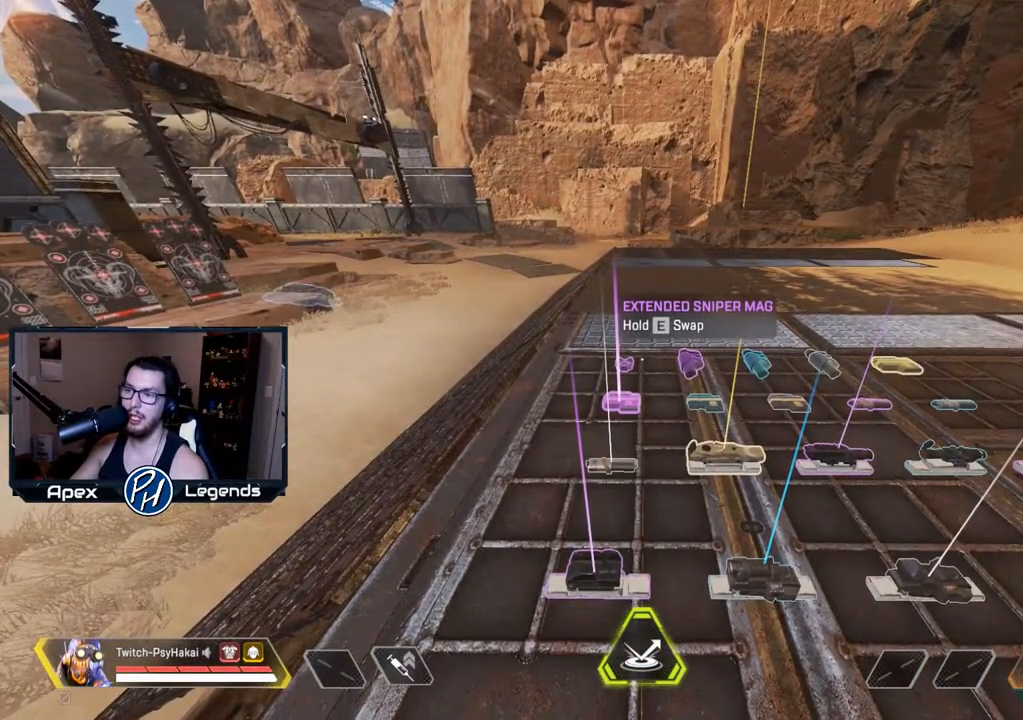
{"keys": ["a"], "mouse": [], "events": [[117, "a", "down"], [300, "a", "up"], [433, "a", "down"]]}
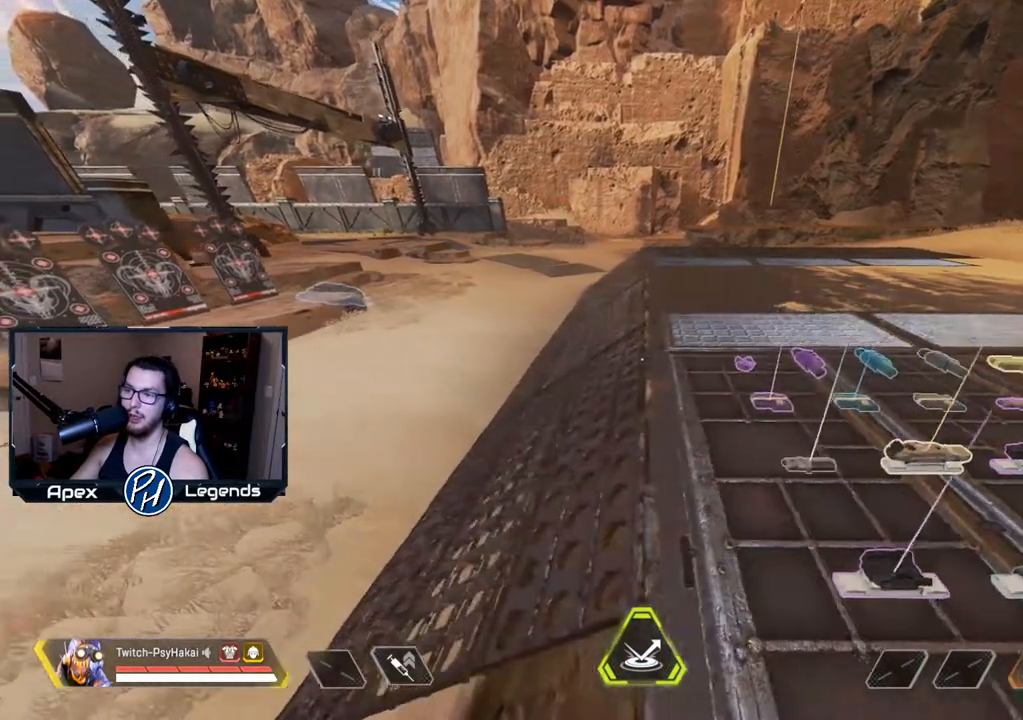
{"keys": [], "mouse": [], "events": [[50, "a", "up"], [167, "a", "down"], [283, "a", "up"], [367, "a", "down"], [467, "a", "up"]]}
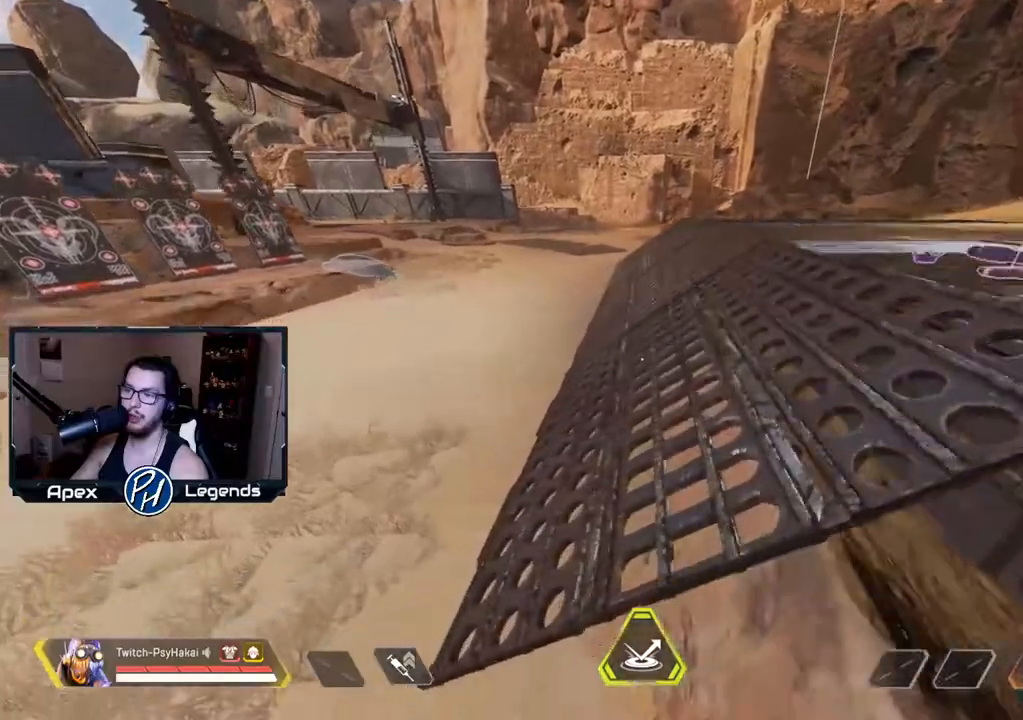
{"keys": ["a"], "mouse": [], "events": [[100, "a", "down"], [150, "a", "up"], [467, "a", "down"]]}
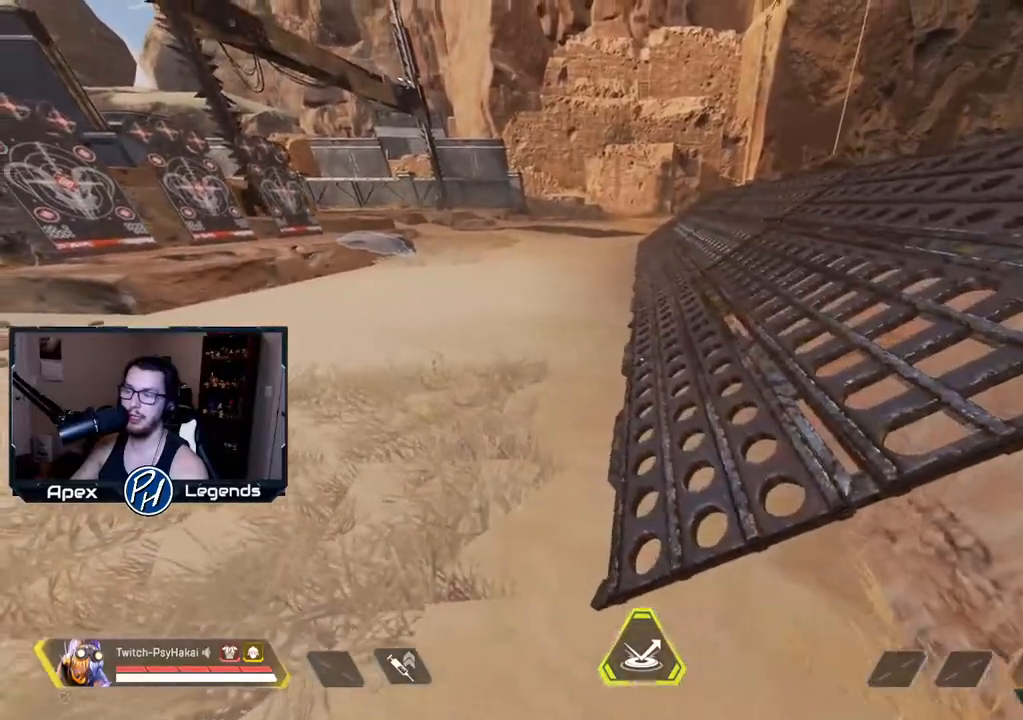
{"keys": [], "mouse": [], "events": [[200, "a", "up"]]}
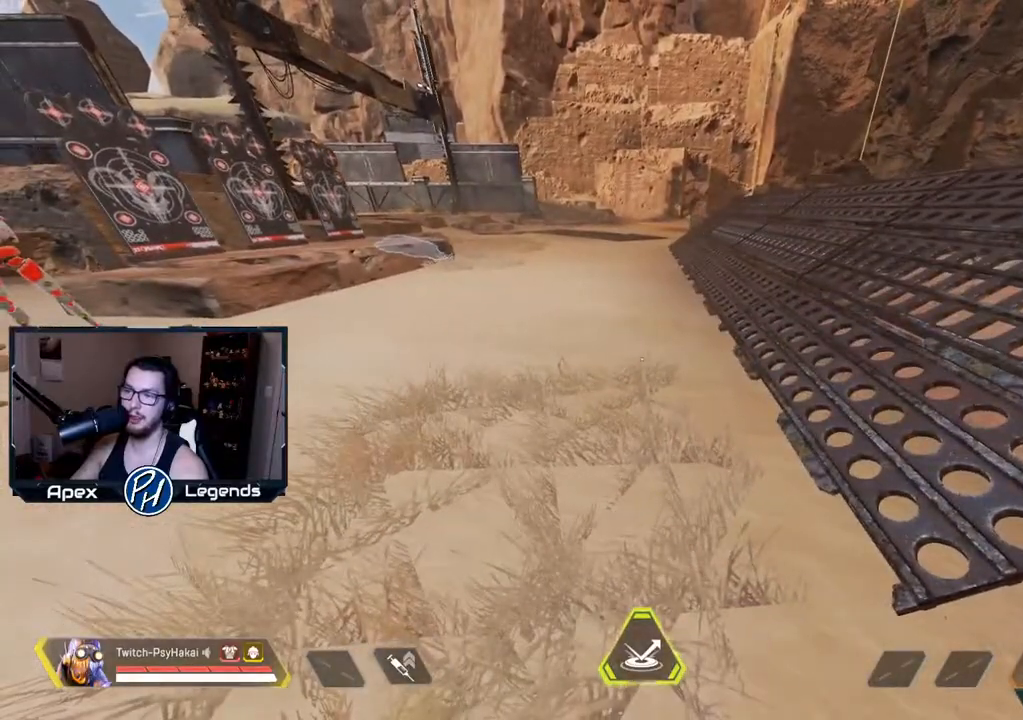
{"keys": ["a"], "mouse": [], "events": [[217, "a", "down"]]}